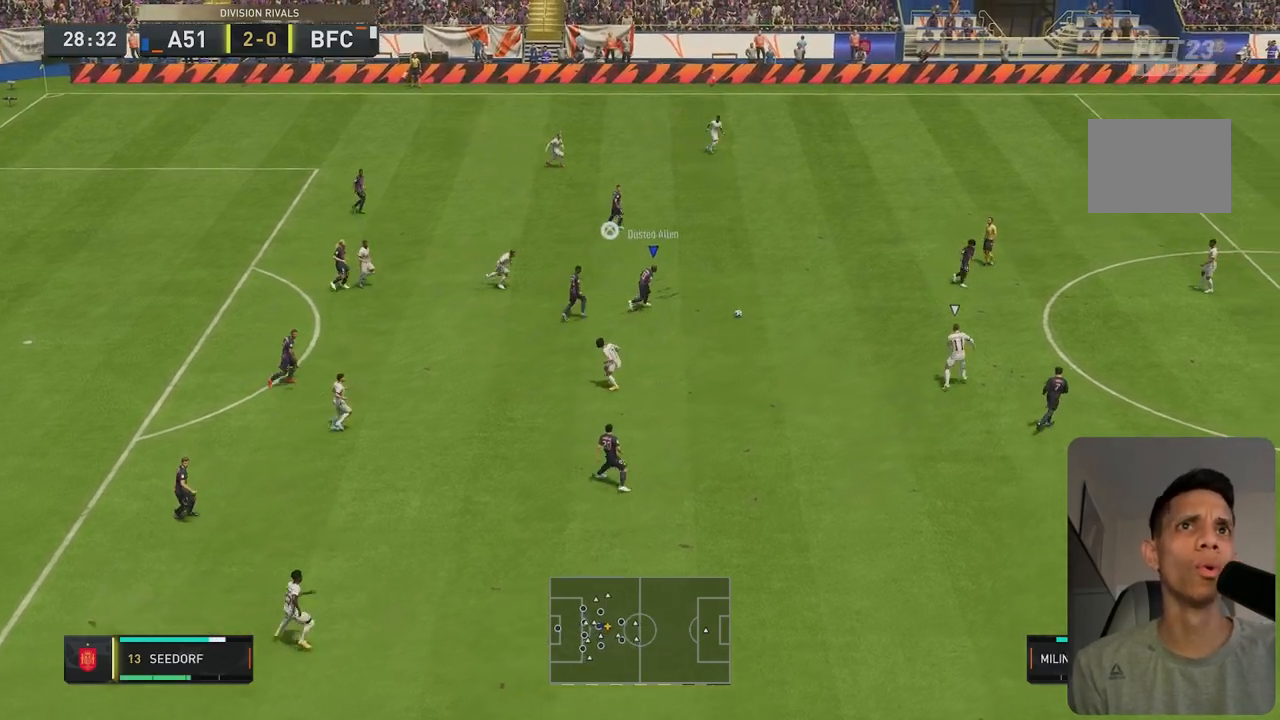
Gameplay with a controller (Xbox layout); each line is a JSON object with the inputs held at the frame after it. "events" lists button and stick changes between this image and that frame as [ms after this image, input, new state], when the widget could be followed in between. Not read: L3 R3.
{"buttons": ["R2"], "left_stick": "up", "right_stick": "center", "events": [[333, "R2", "down"], [333, "left_stick", "up"]]}
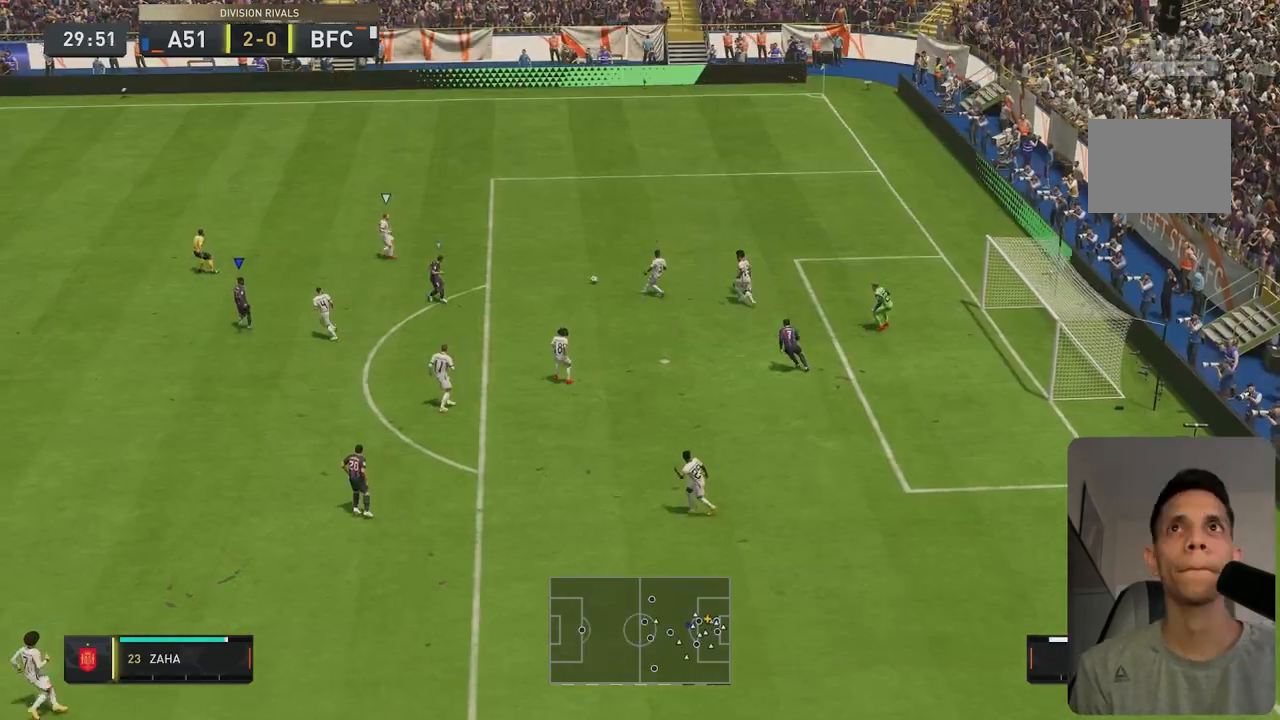
{"buttons": ["L2", "R2"], "left_stick": "up-right", "right_stick": "center", "events": [[100, "left_stick", "right"], [150, "L2", "down"], [167, "left_stick", "down-right"], [217, "R1", "down"], [417, "R1", "up"], [483, "left_stick", "up-right"]]}
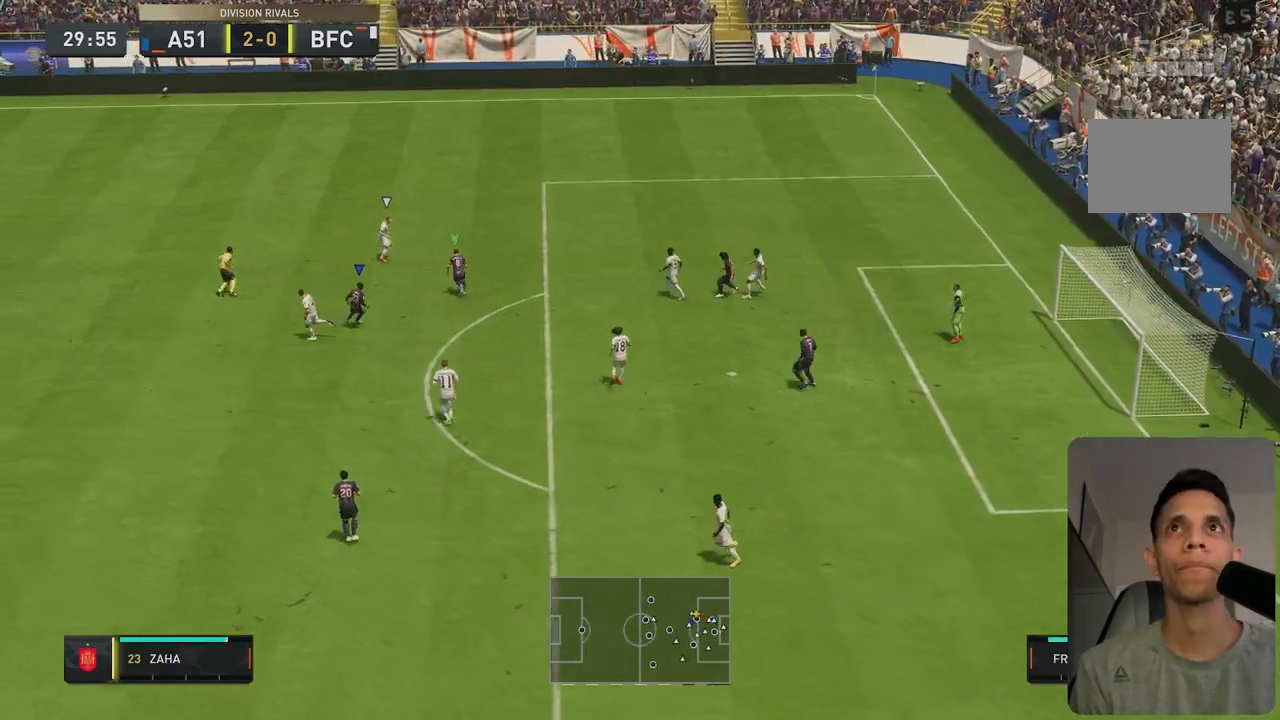
{"buttons": ["R2"], "left_stick": "up-left", "right_stick": "center", "events": [[17, "R1", "down"], [117, "R1", "up"], [150, "left_stick", "up-left"], [367, "L2", "up"]]}
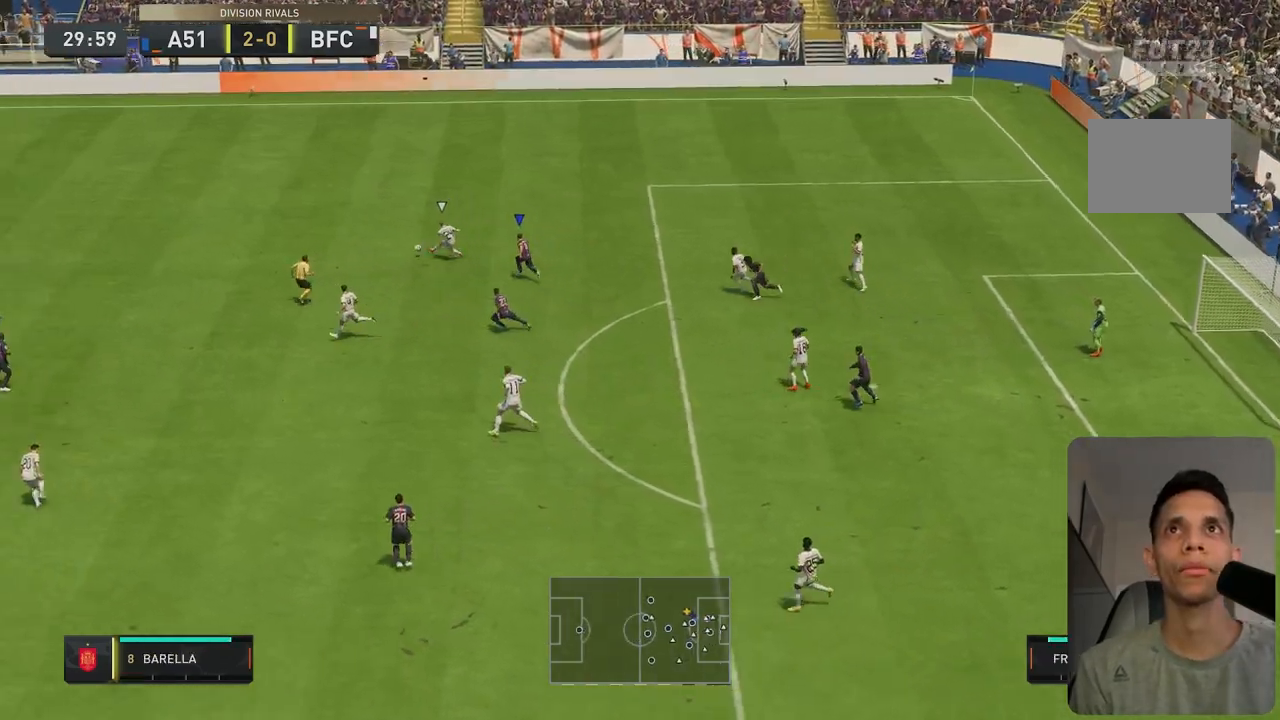
{"buttons": ["R2"], "left_stick": "up-left", "right_stick": "center", "events": [[17, "right_stick", "down"], [50, "L2", "down"], [150, "right_stick", "center"], [200, "L2", "up"]]}
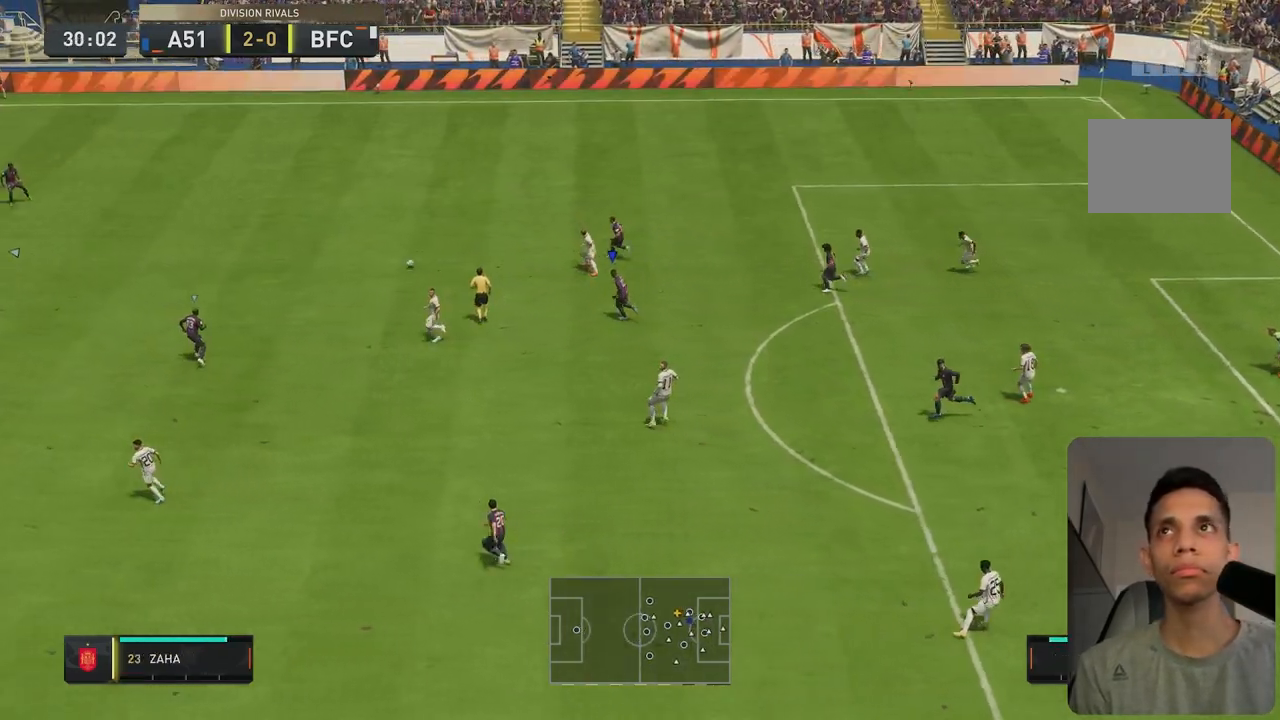
{"buttons": [], "left_stick": "up-left", "right_stick": "center", "events": [[50, "left_stick", "up"], [100, "L2", "down"], [383, "left_stick", "up-left"], [417, "R2", "up"], [433, "L2", "up"]]}
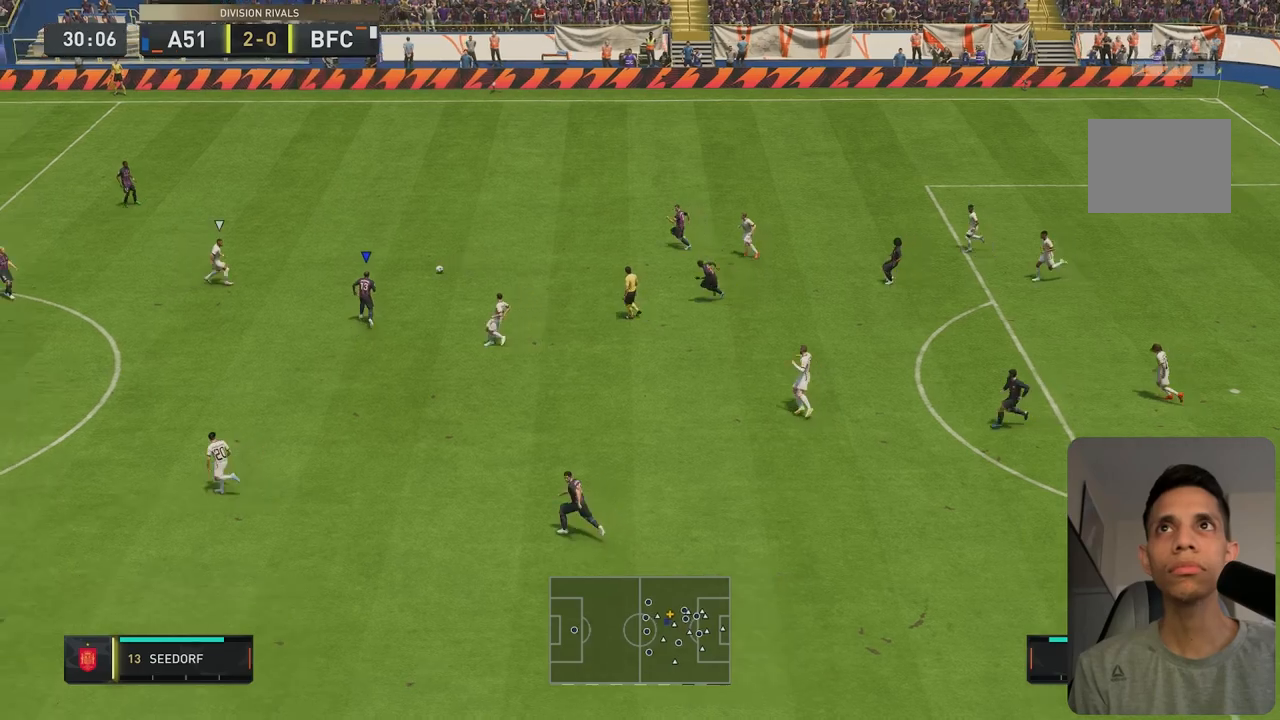
{"buttons": ["L2"], "left_stick": "up-right", "right_stick": "center", "events": [[150, "left_stick", "up-right"], [183, "L2", "down"]]}
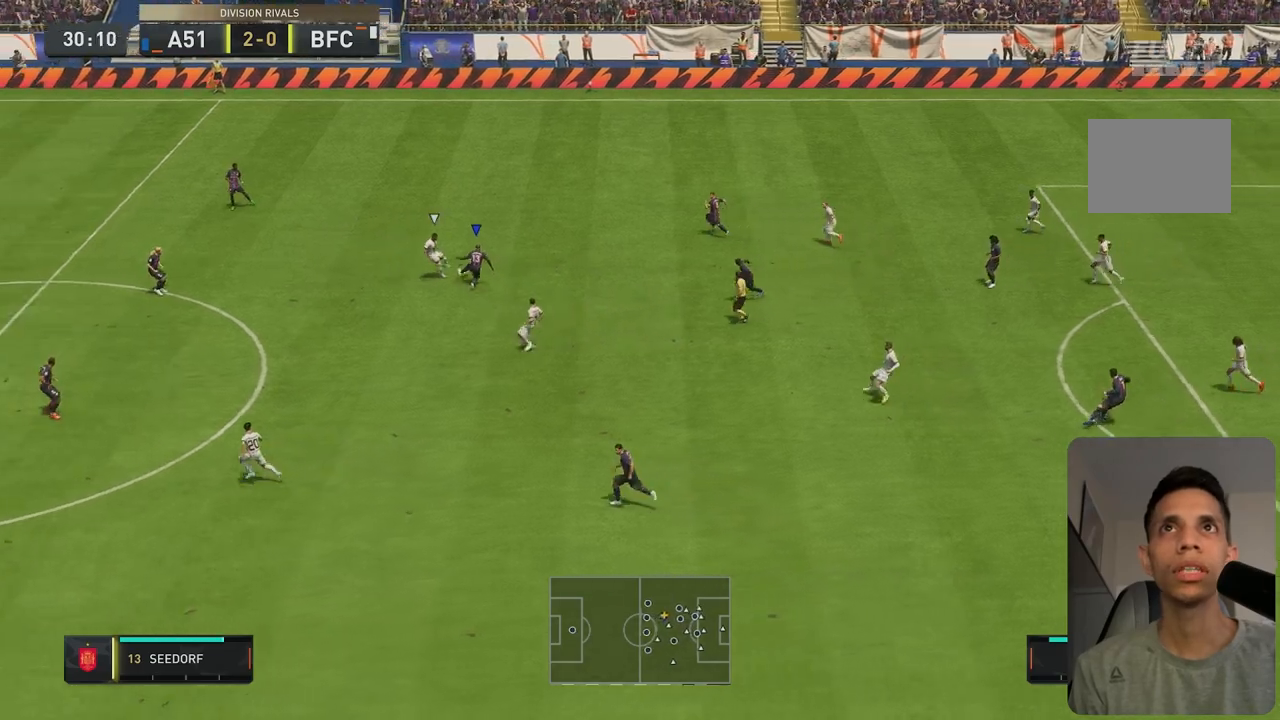
{"buttons": ["L2"], "left_stick": "up-right", "right_stick": "center", "events": [[17, "left_stick", "right"], [500, "left_stick", "up-right"]]}
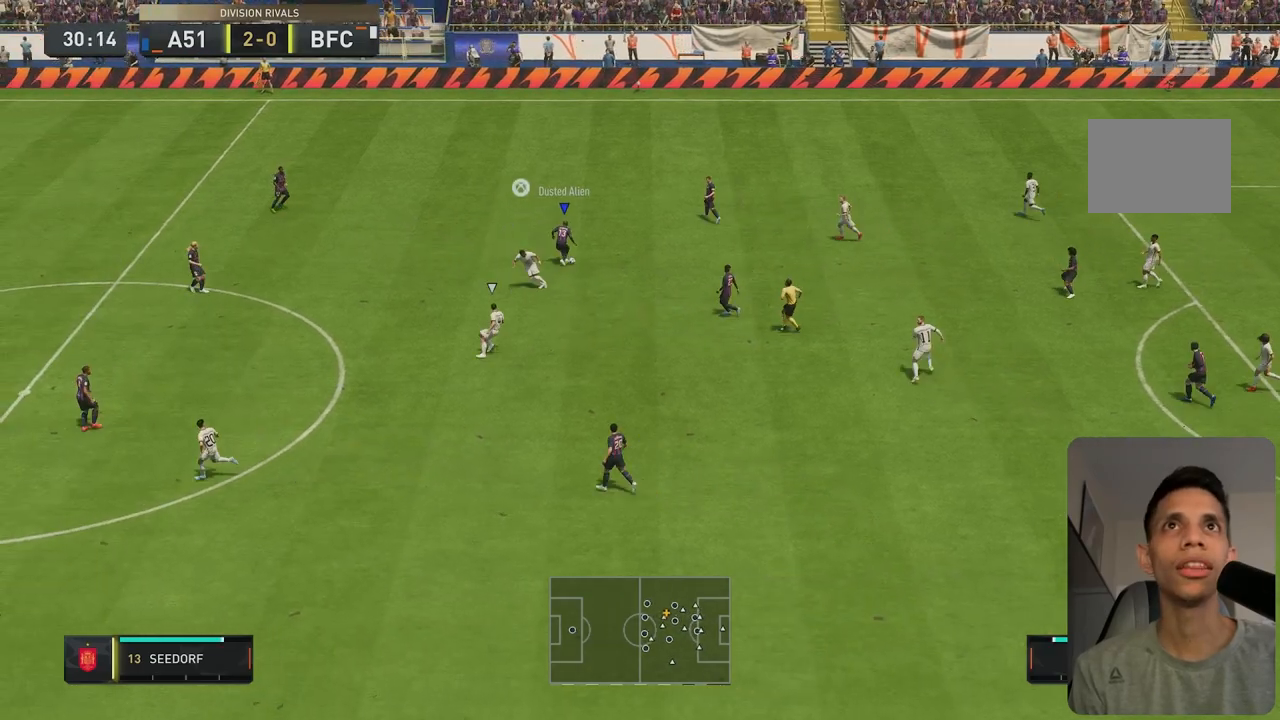
{"buttons": [], "left_stick": "up", "right_stick": "center", "events": [[100, "left_stick", "up"], [167, "A", "down"], [267, "A", "up"], [450, "L2", "up"]]}
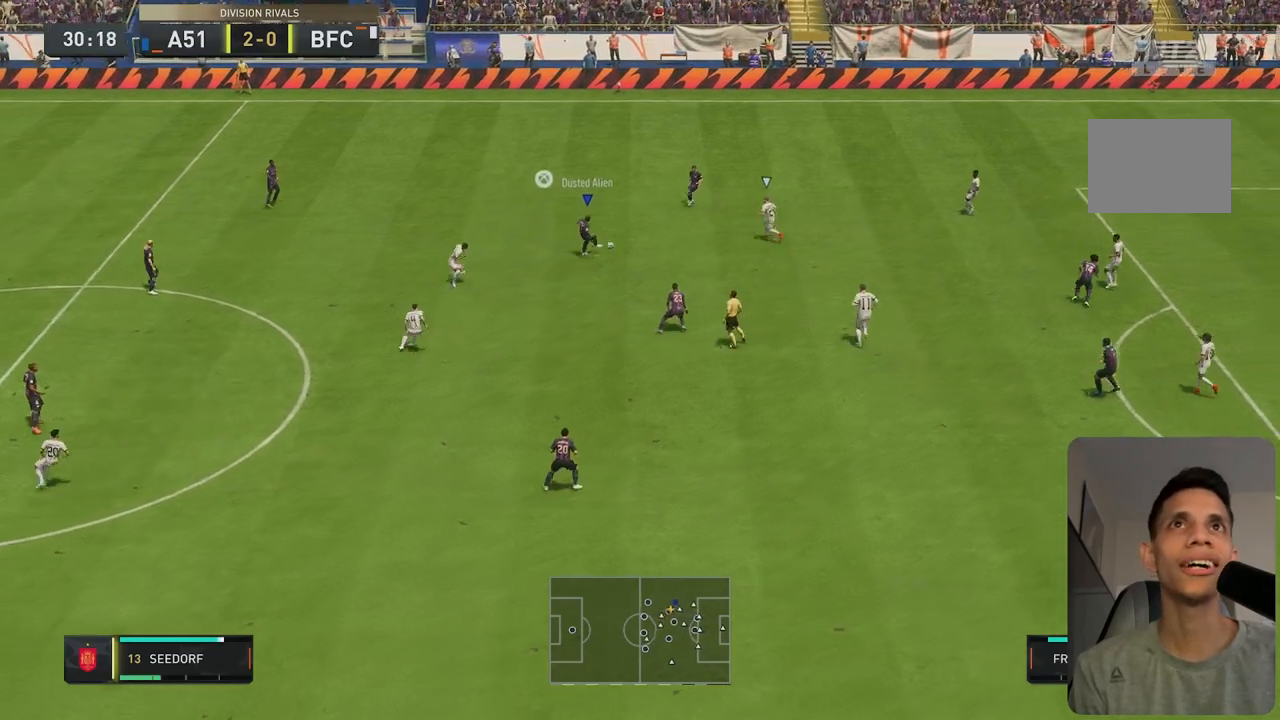
{"buttons": [], "left_stick": "up-left", "right_stick": "center", "events": [[167, "left_stick", "up-left"]]}
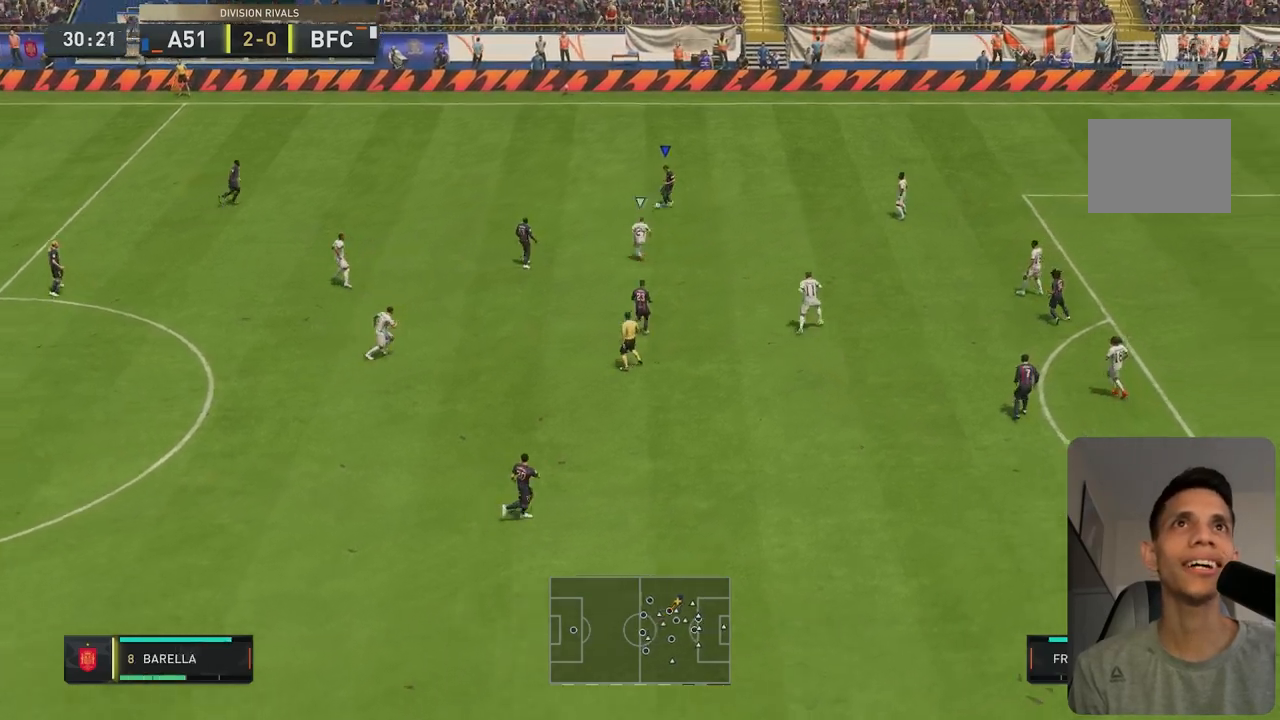
{"buttons": [], "left_stick": "center", "right_stick": "center", "events": [[67, "left_stick", "center"]]}
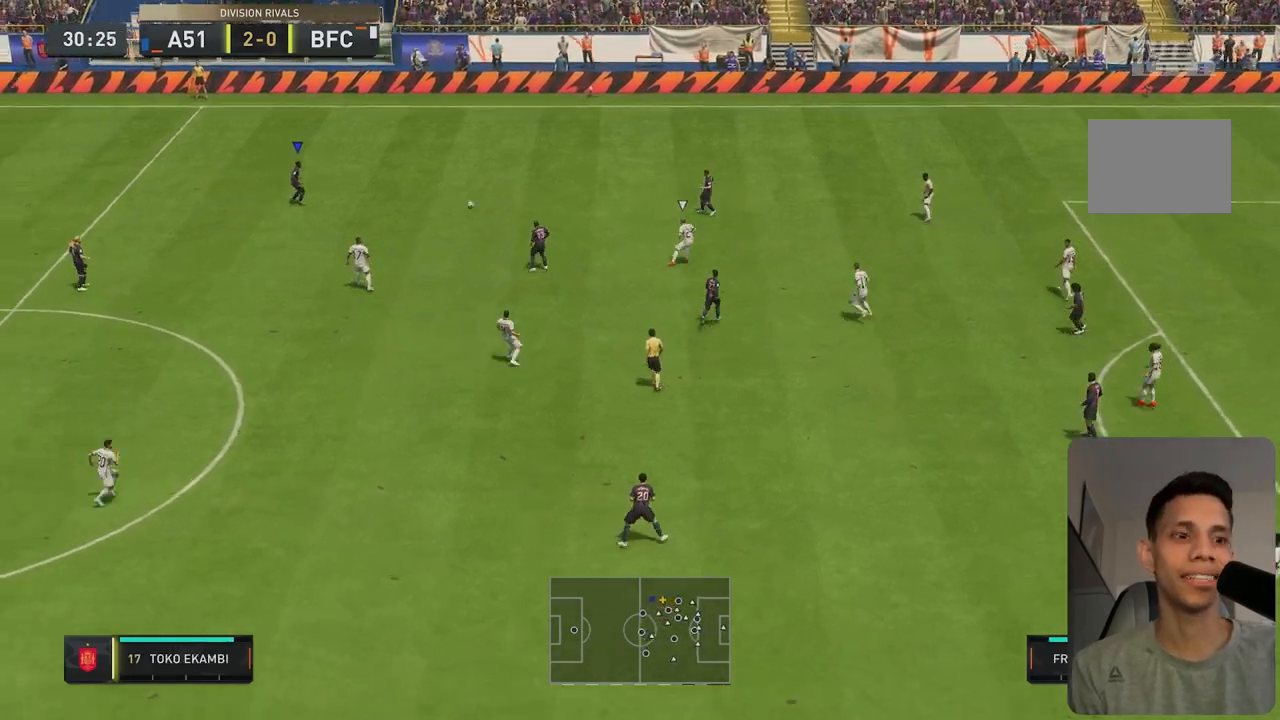
{"buttons": [], "left_stick": "up", "right_stick": "center", "events": [[117, "left_stick", "up-right"], [317, "left_stick", "up"]]}
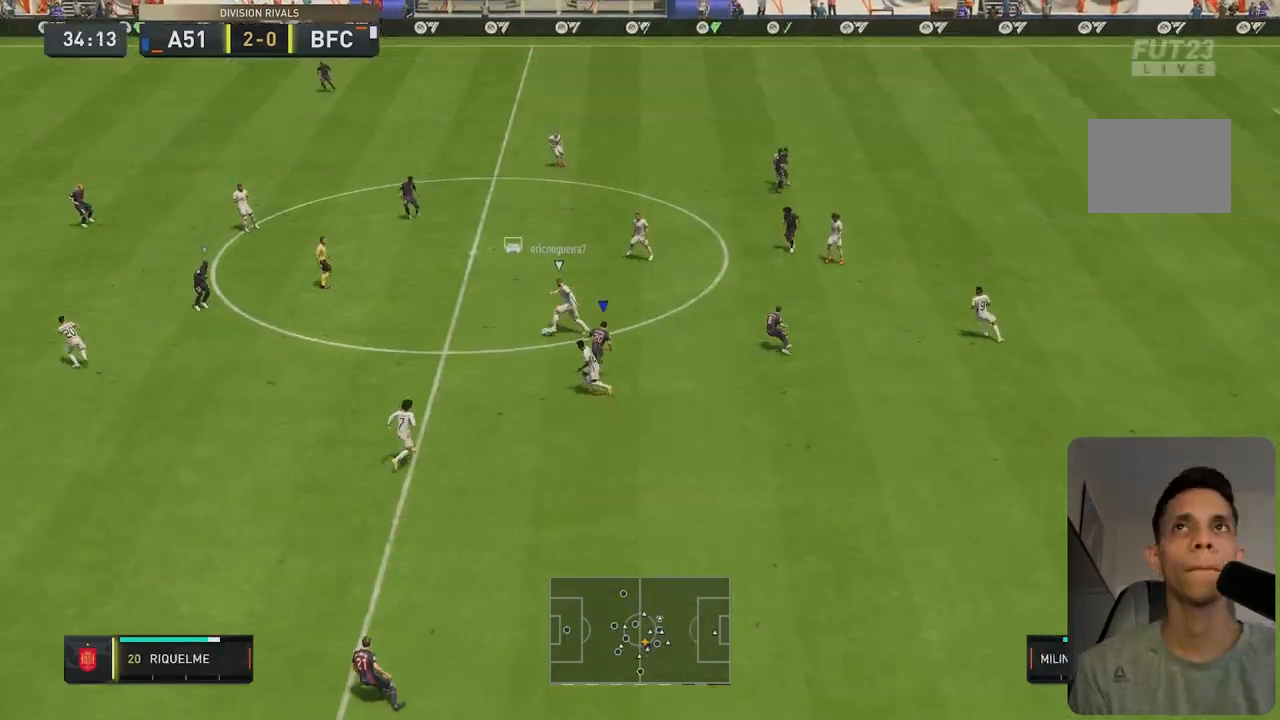
{"buttons": ["L2"], "left_stick": "down-left", "right_stick": "center", "events": [[83, "left_stick", "up-left"], [183, "right_stick", "down"], [217, "left_stick", "center"], [317, "right_stick", "center"], [417, "L2", "down"], [467, "left_stick", "down-left"]]}
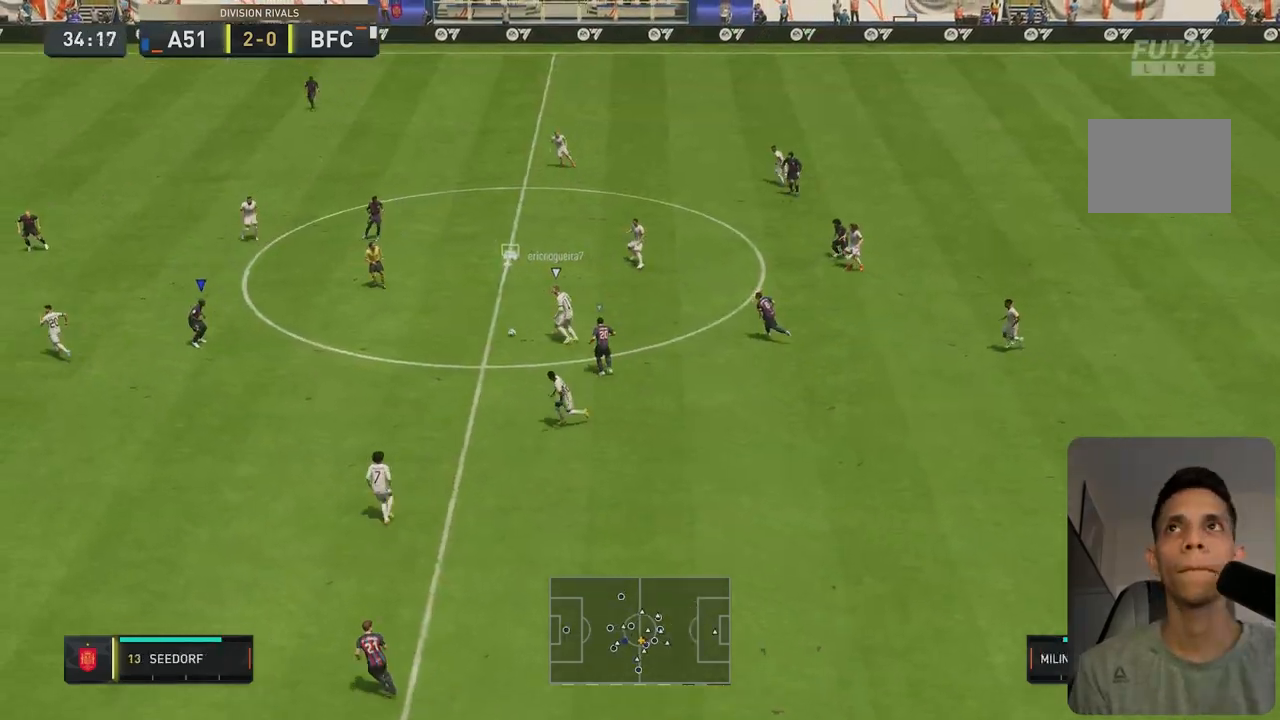
{"buttons": ["L2", "R2"], "left_stick": "down", "right_stick": "center", "events": [[267, "R2", "down"], [267, "left_stick", "down"]]}
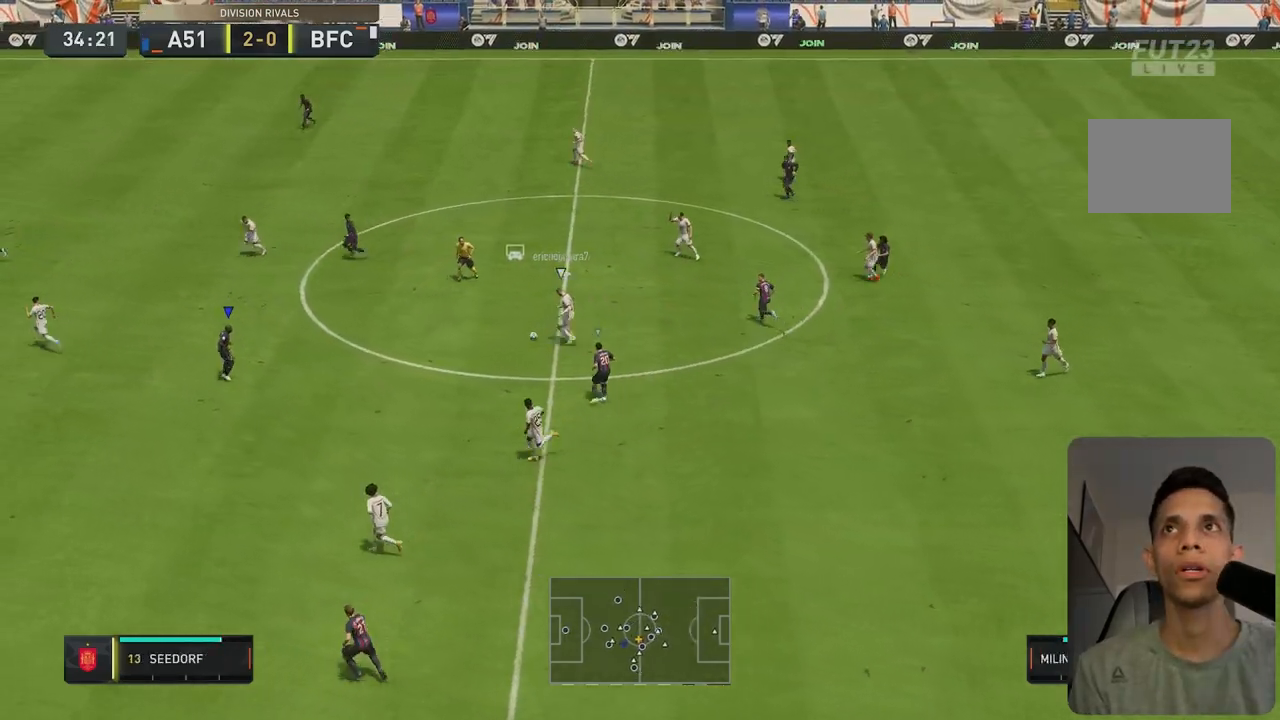
{"buttons": ["L2"], "left_stick": "down", "right_stick": "center", "events": [[100, "L2", "up"], [350, "L2", "down"], [383, "R2", "up"]]}
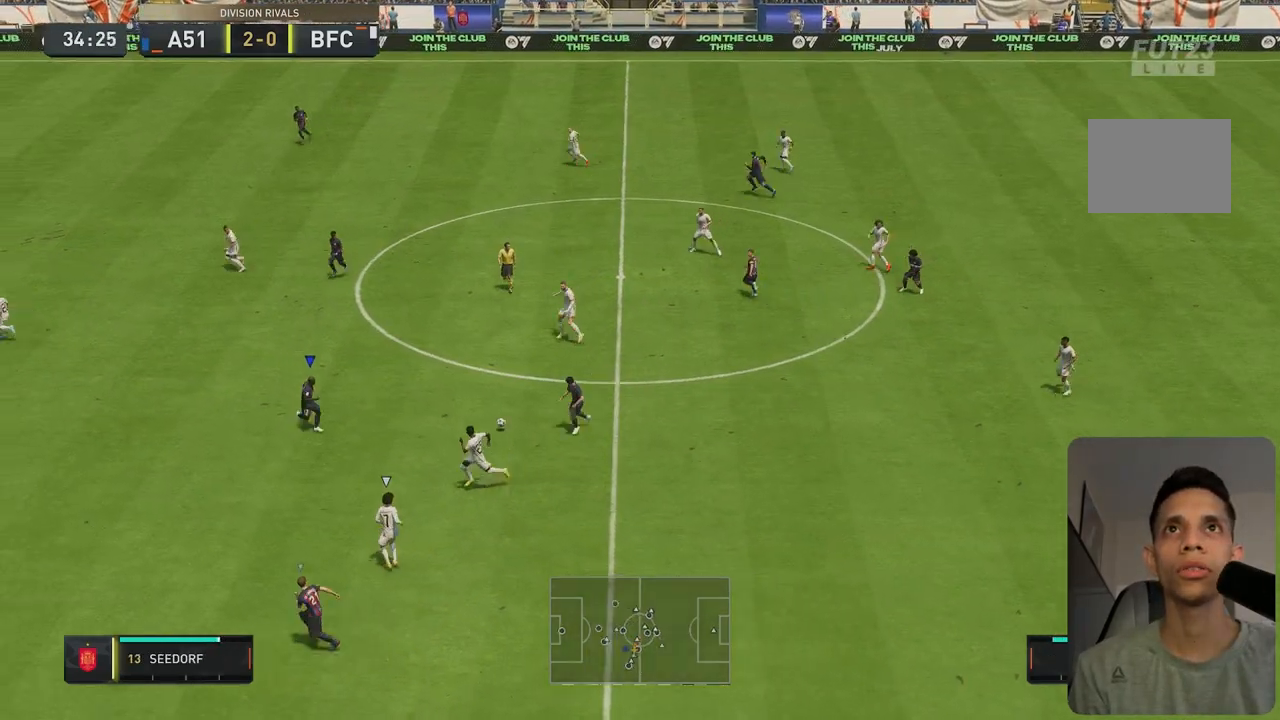
{"buttons": ["L2", "R2"], "left_stick": "down-left", "right_stick": "center", "events": [[167, "left_stick", "down-left"], [233, "R2", "down"]]}
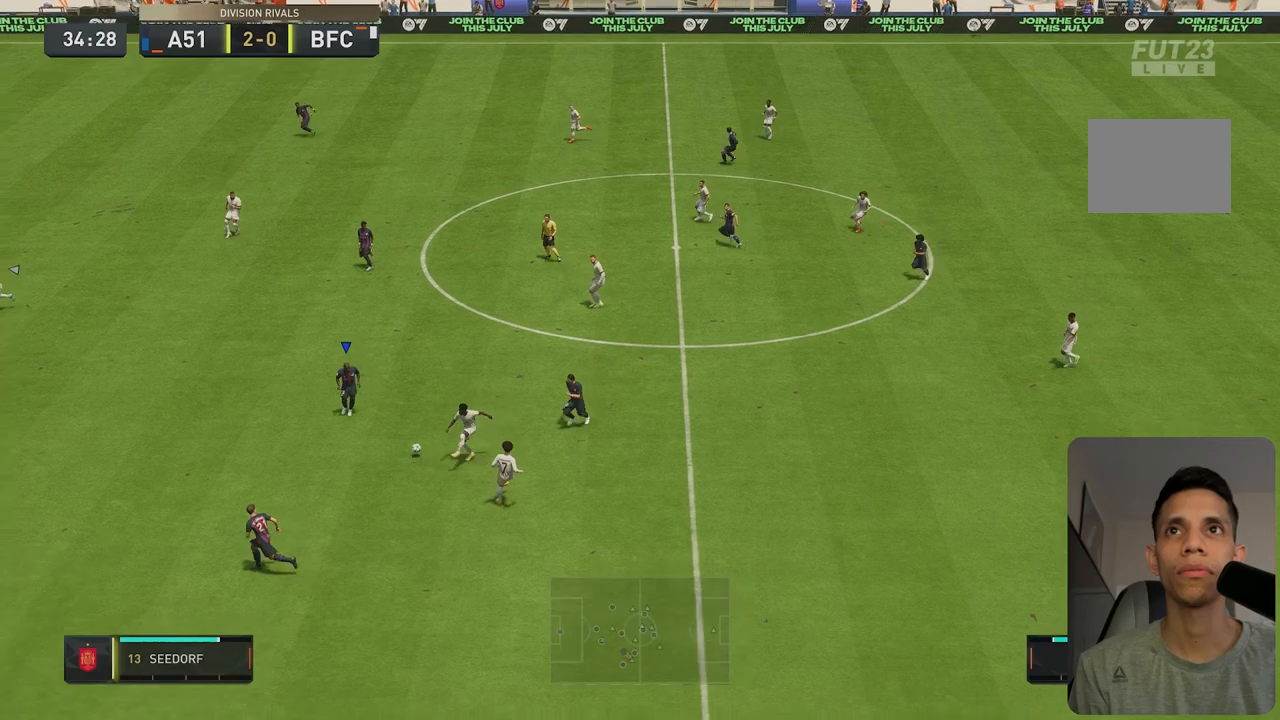
{"buttons": ["L2", "R2"], "left_stick": "up-right", "right_stick": "center", "events": [[150, "left_stick", "down"], [250, "left_stick", "down-right"], [350, "R1", "down"], [350, "left_stick", "right"], [500, "R1", "up"], [500, "left_stick", "up-right"]]}
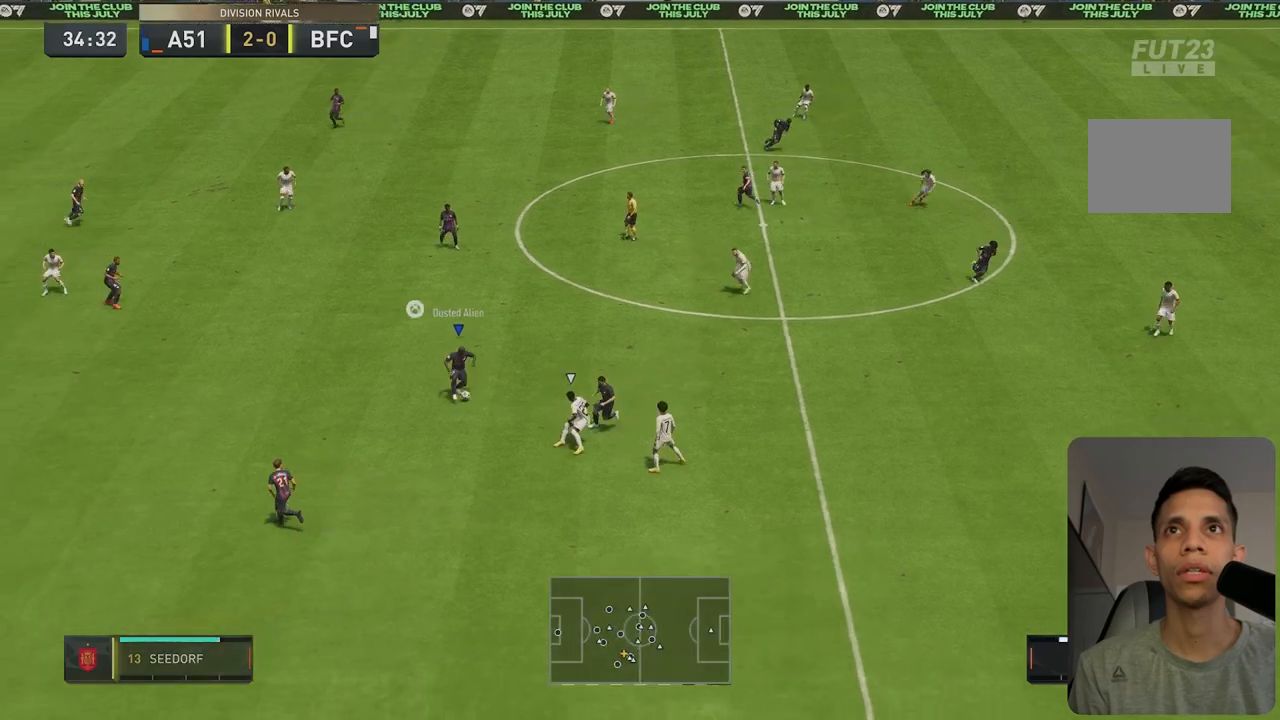
{"buttons": [], "left_stick": "up", "right_stick": "center", "events": [[83, "R2", "up"], [233, "left_stick", "up-left"], [433, "L2", "up"], [433, "left_stick", "up"]]}
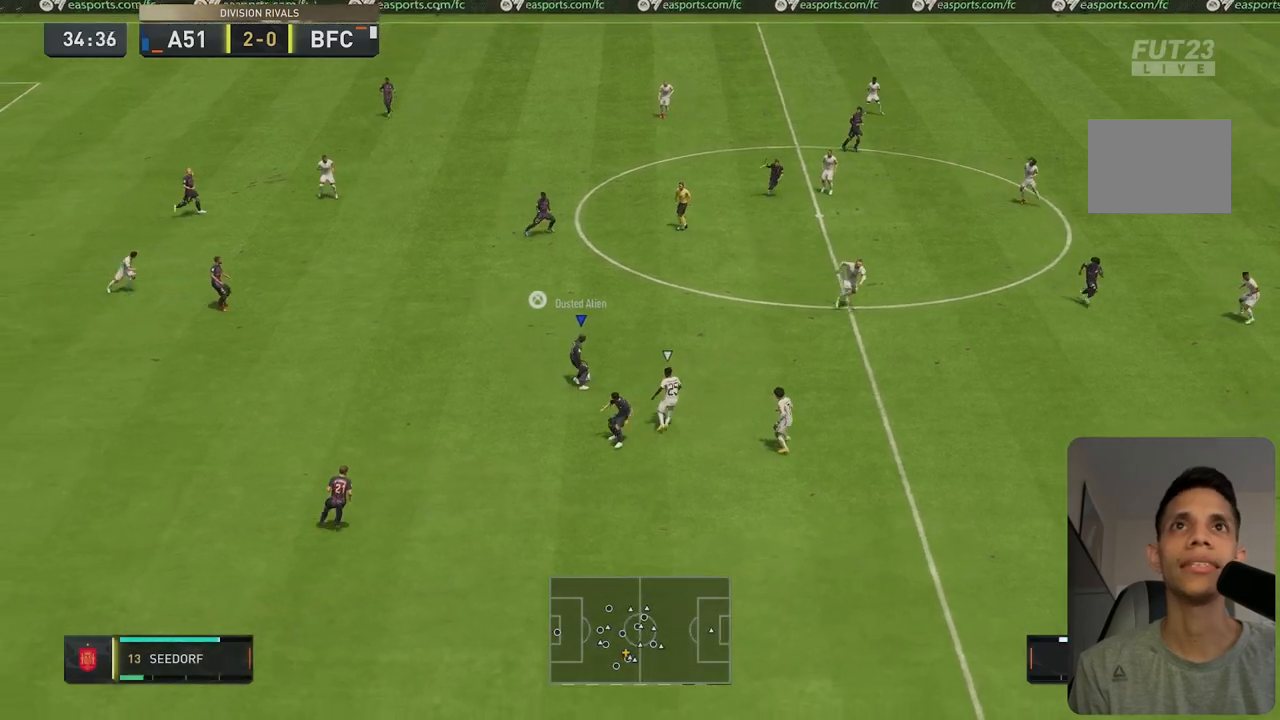
{"buttons": ["R2"], "left_stick": "center", "right_stick": "center", "events": [[333, "left_stick", "center"], [417, "R2", "down"]]}
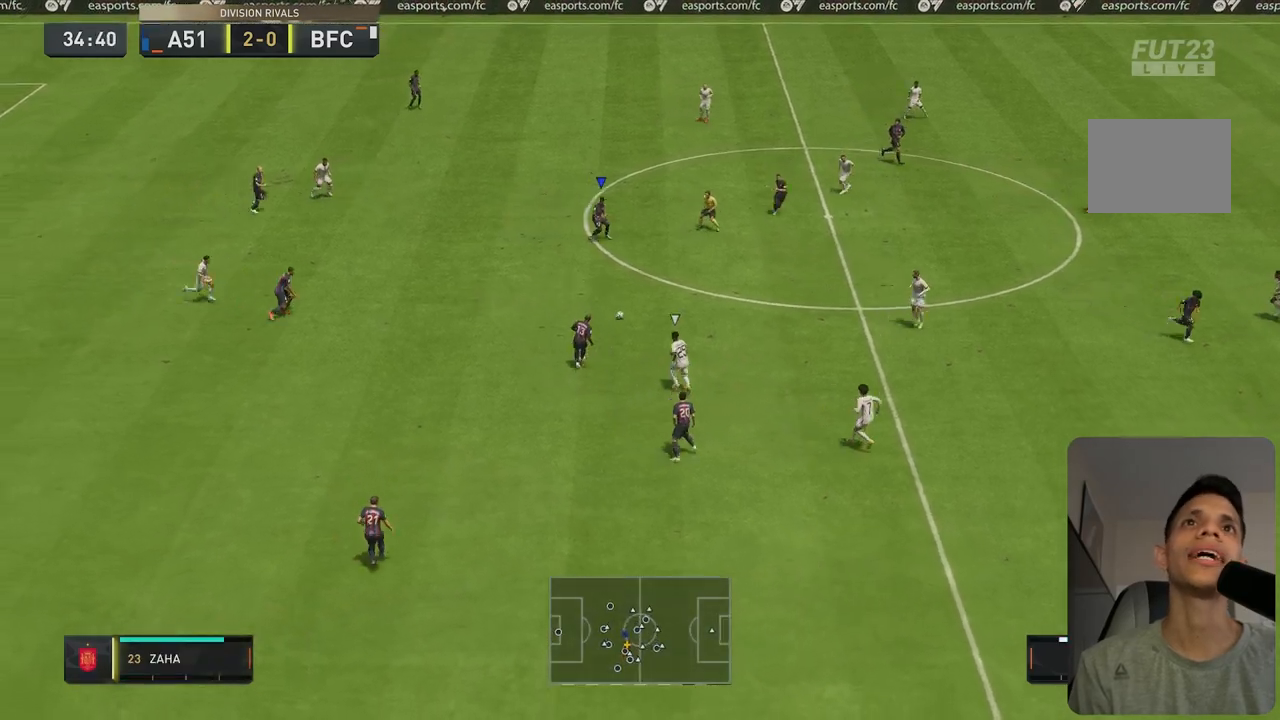
{"buttons": [], "left_stick": "up", "right_stick": "center", "events": [[100, "R2", "up"], [183, "left_stick", "up"]]}
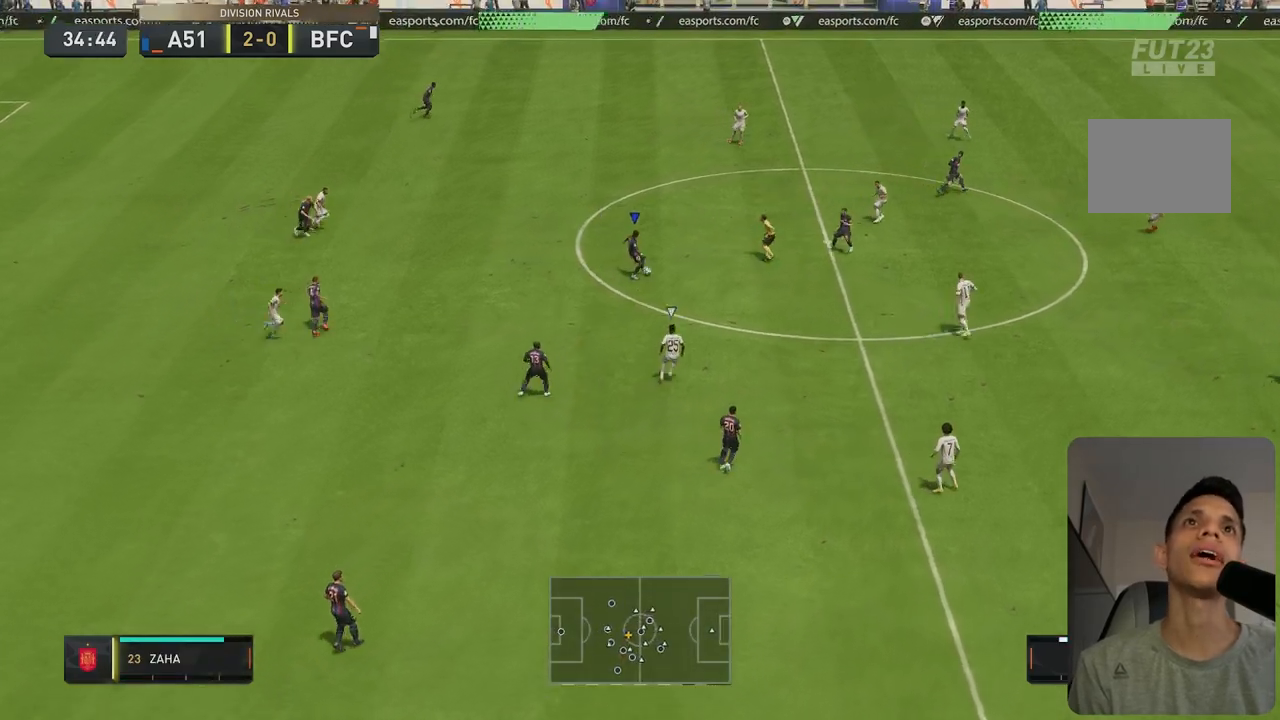
{"buttons": [], "left_stick": "up", "right_stick": "center", "events": []}
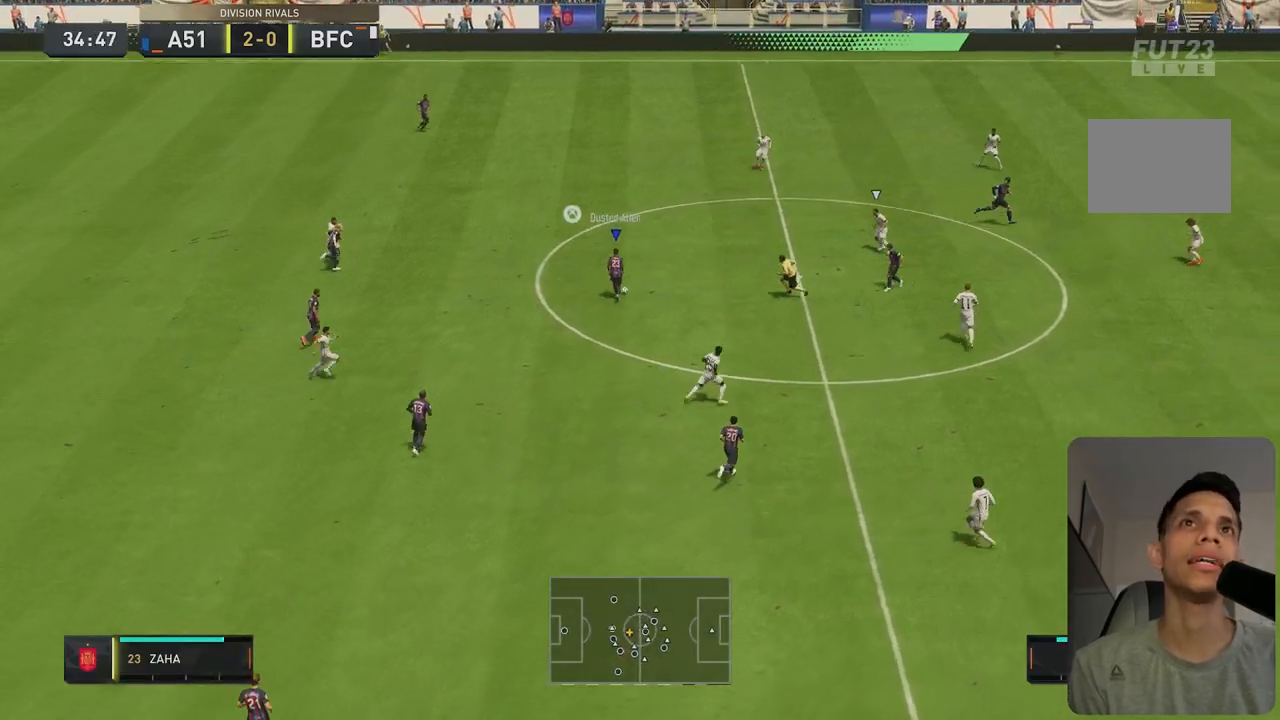
{"buttons": [], "left_stick": "up", "right_stick": "center", "events": []}
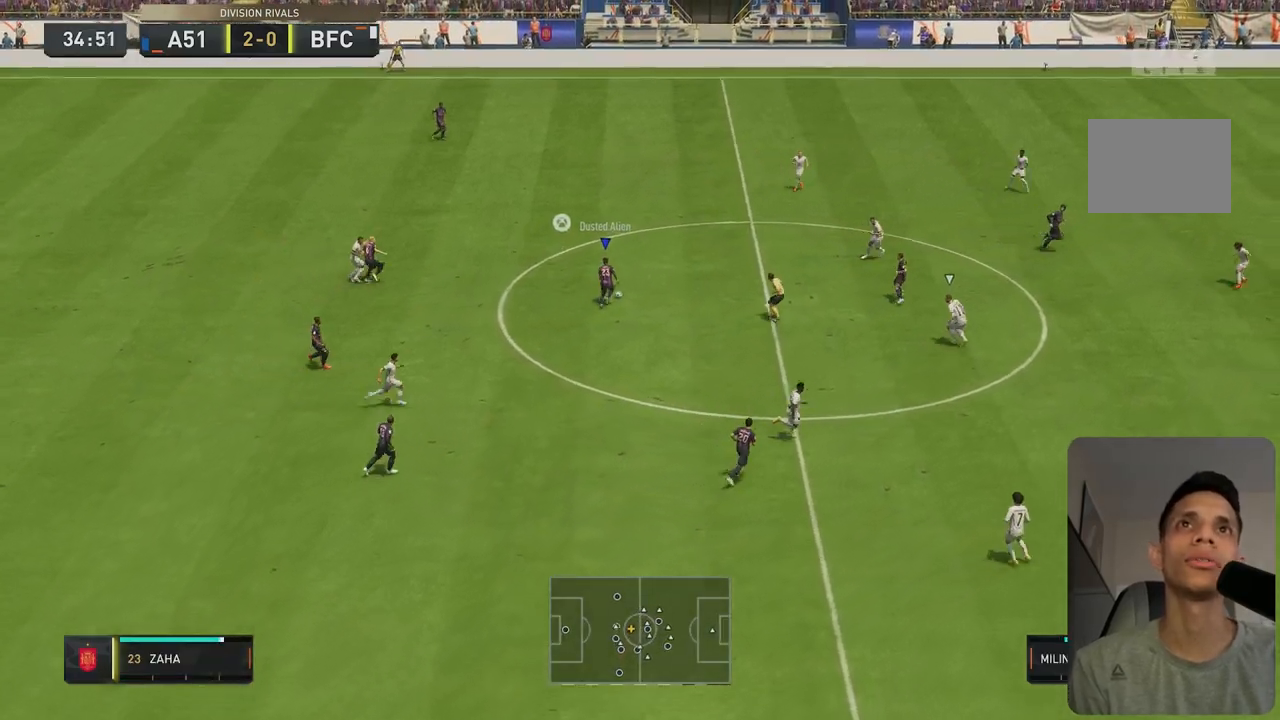
{"buttons": ["R2"], "left_stick": "right", "right_stick": "down", "events": [[167, "R2", "down"], [167, "left_stick", "right"], [283, "right_stick", "down"], [383, "right_stick", "center"], [483, "right_stick", "down"]]}
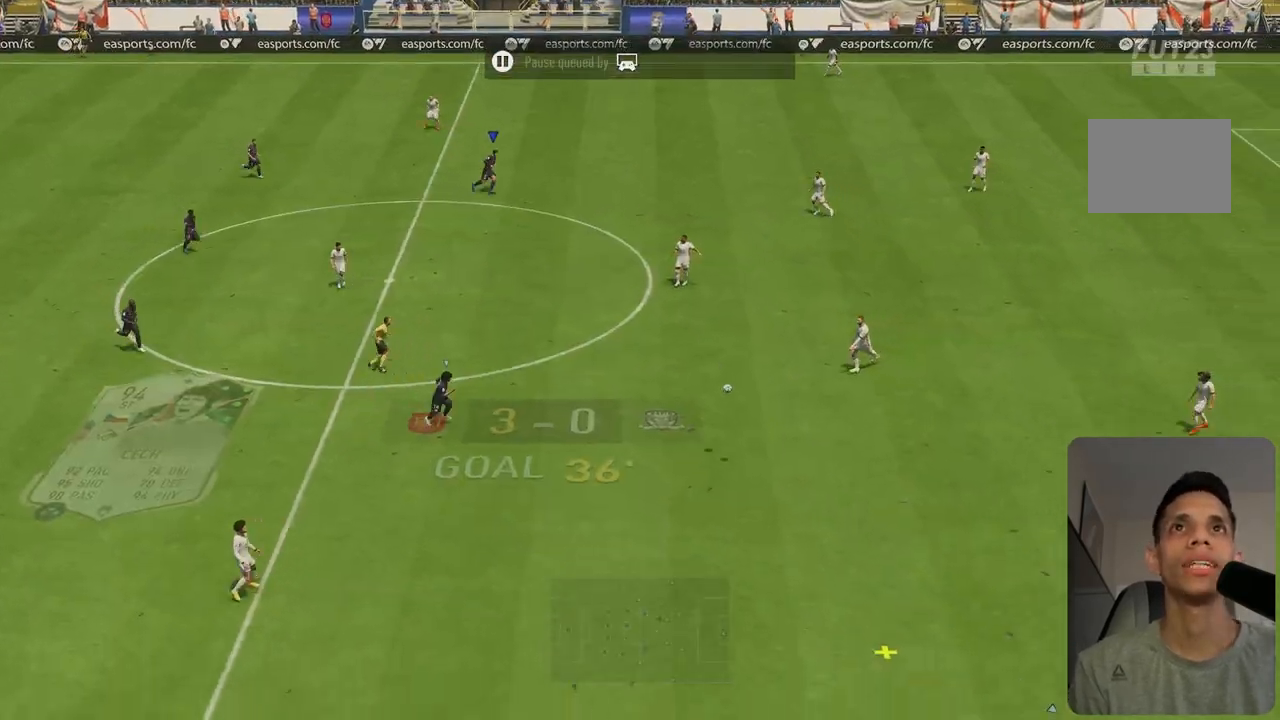
{"buttons": ["R2"], "left_stick": "down-right", "right_stick": "center", "events": [[100, "left_stick", "down-right"], [133, "right_stick", "center"]]}
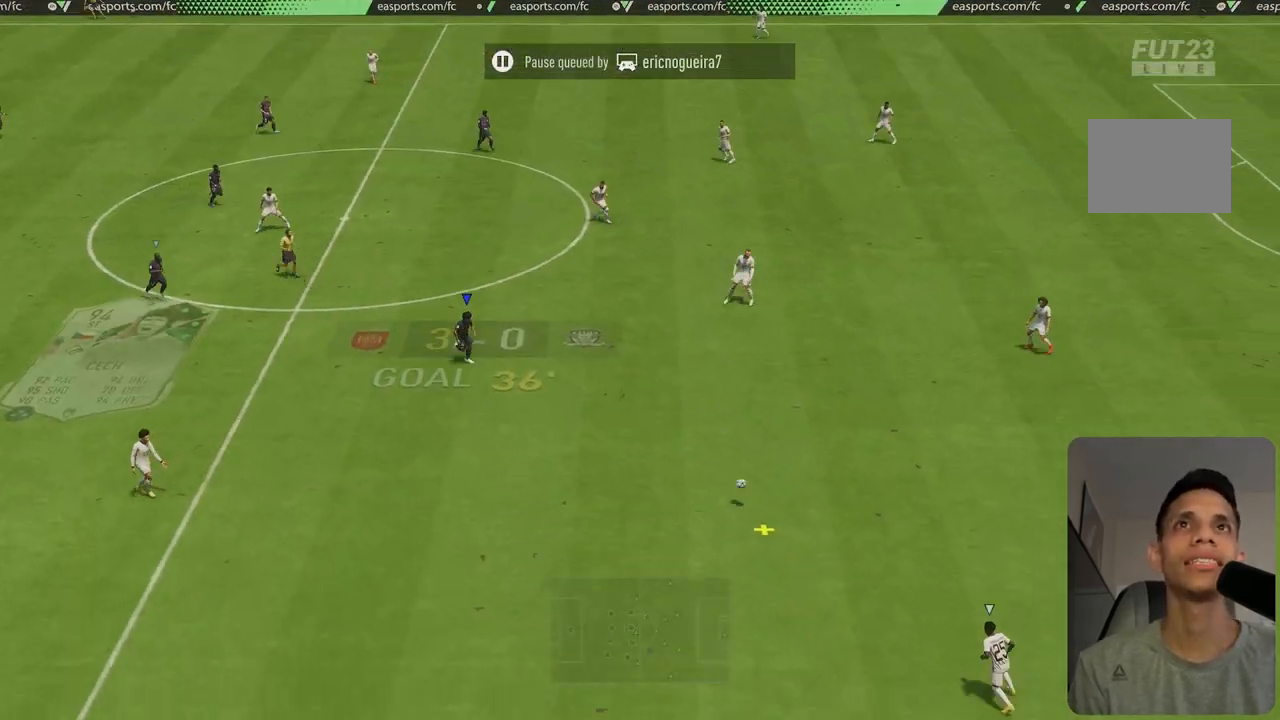
{"buttons": ["R2"], "left_stick": "down", "right_stick": "center", "events": [[400, "left_stick", "down"]]}
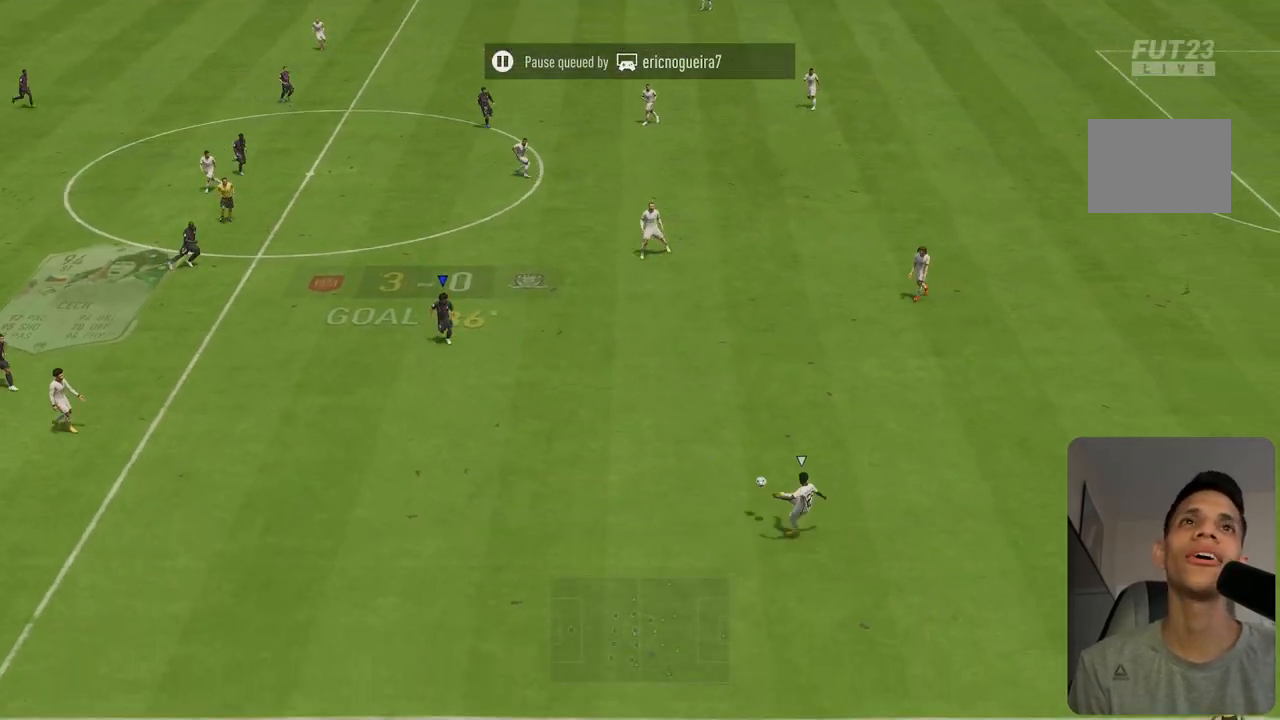
{"buttons": ["R2"], "left_stick": "down", "right_stick": "center", "events": []}